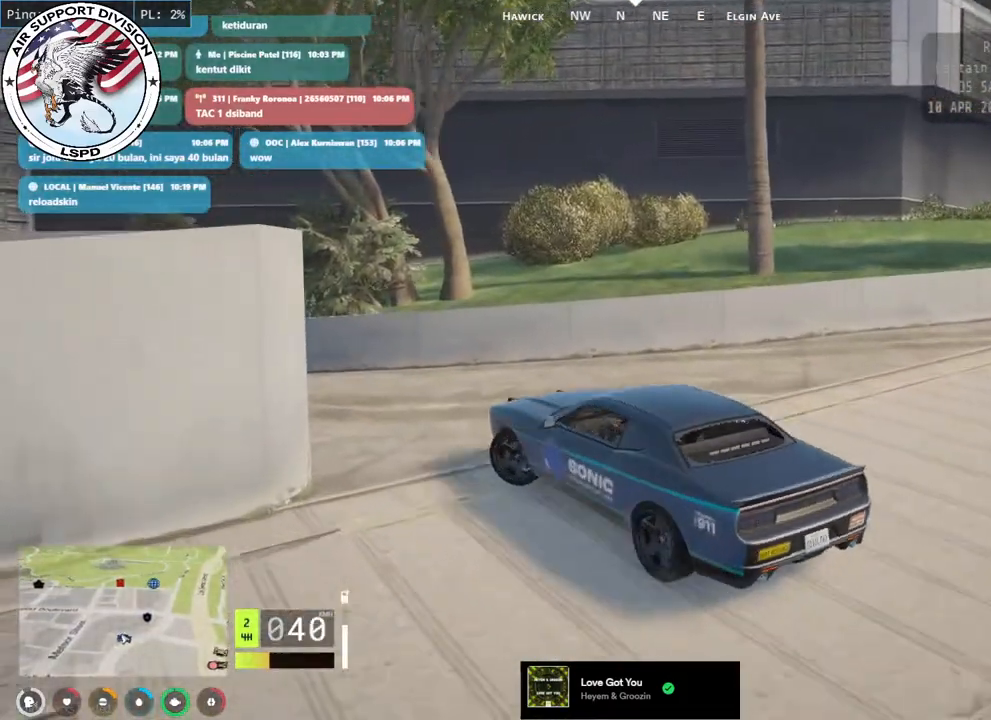
Gameplay with keyboard and mouse; each line is a JSON object with the keys and mouse buttons held at the frame after it. "events" lists presses ("down") and releases ("up") of "a", "ctrl", "d", "e", "q", "s", "shift", "space", "w", "mouse_left", "mouse_wheel", "mouse_right", "mouse_mb4" and "mouse_mb5" between this image and that frame as [ms after this image, input, new state], when the widget could be followed in between. "mouse_left", "mouse_wheel", "mouse_right", "mouse_mb4", "mouse_mb5" = the "left", "wheel", "right", "mb4", "mb5" buttons of the "mouse" list. No other keys are recorded. "wheel" means that the mouse wheel is clicked or scrolled. Mouse movement is not recorded.
{"keys": [], "mouse": ["mb4"], "events": [[183, "mouse_mb4", "down"]]}
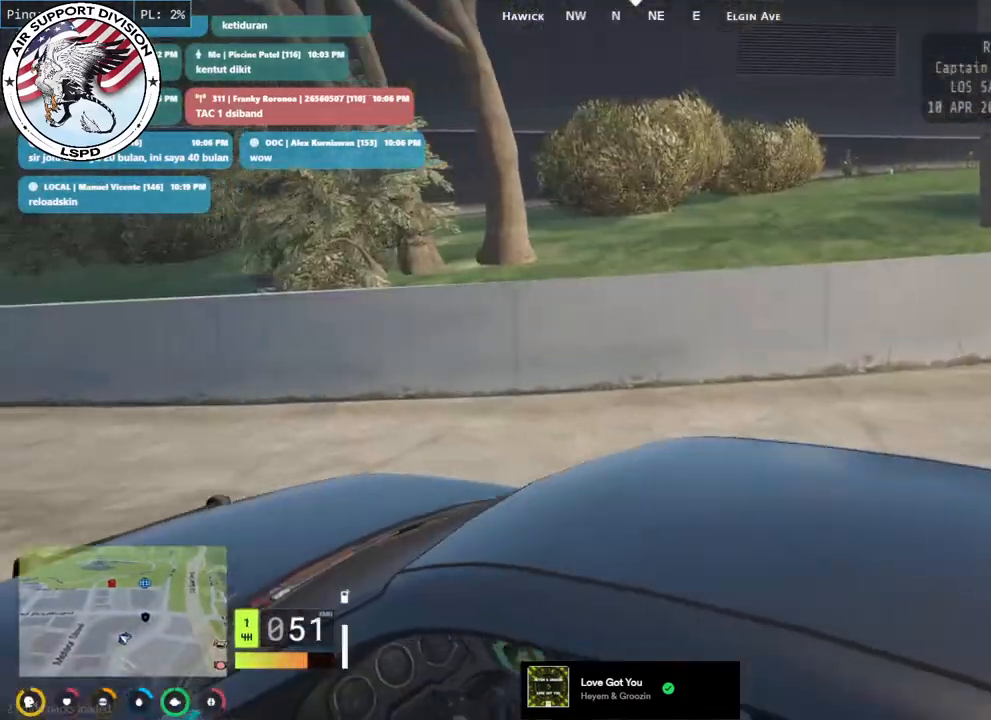
{"keys": [], "mouse": ["mb4"], "events": []}
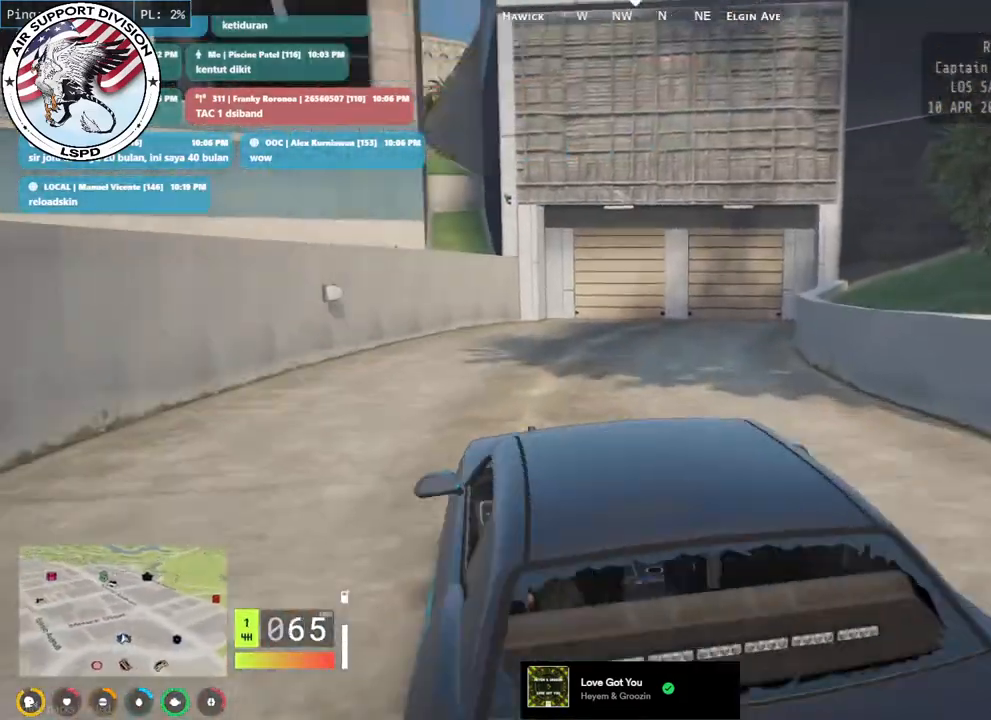
{"keys": [], "mouse": ["mb4"], "events": []}
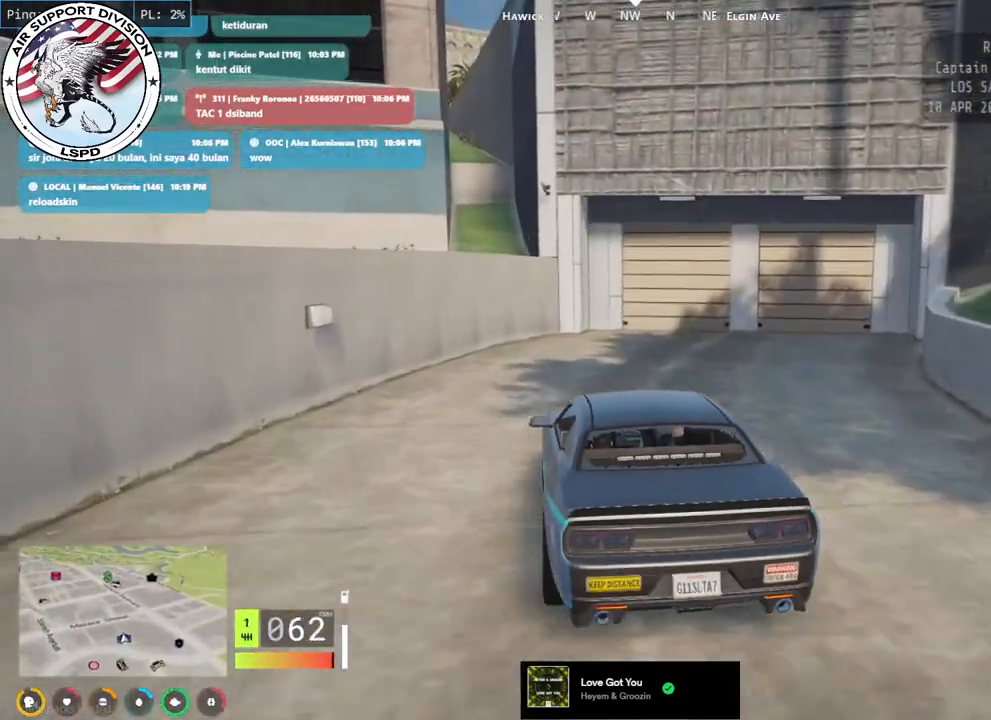
{"keys": [], "mouse": ["mb4"], "events": []}
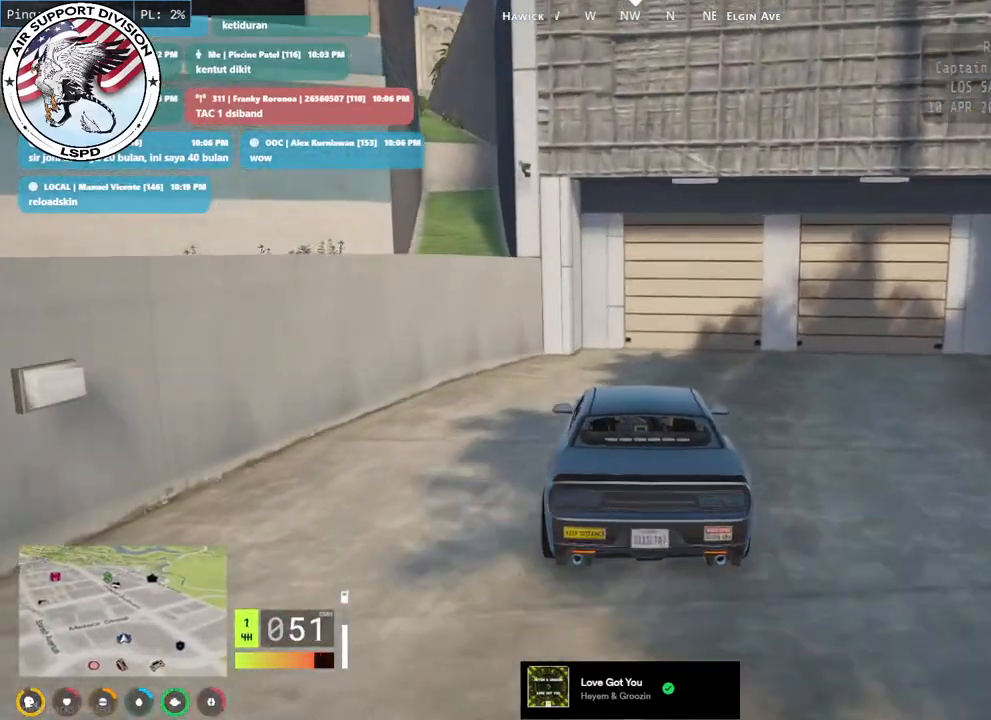
{"keys": [], "mouse": ["mb4"], "events": []}
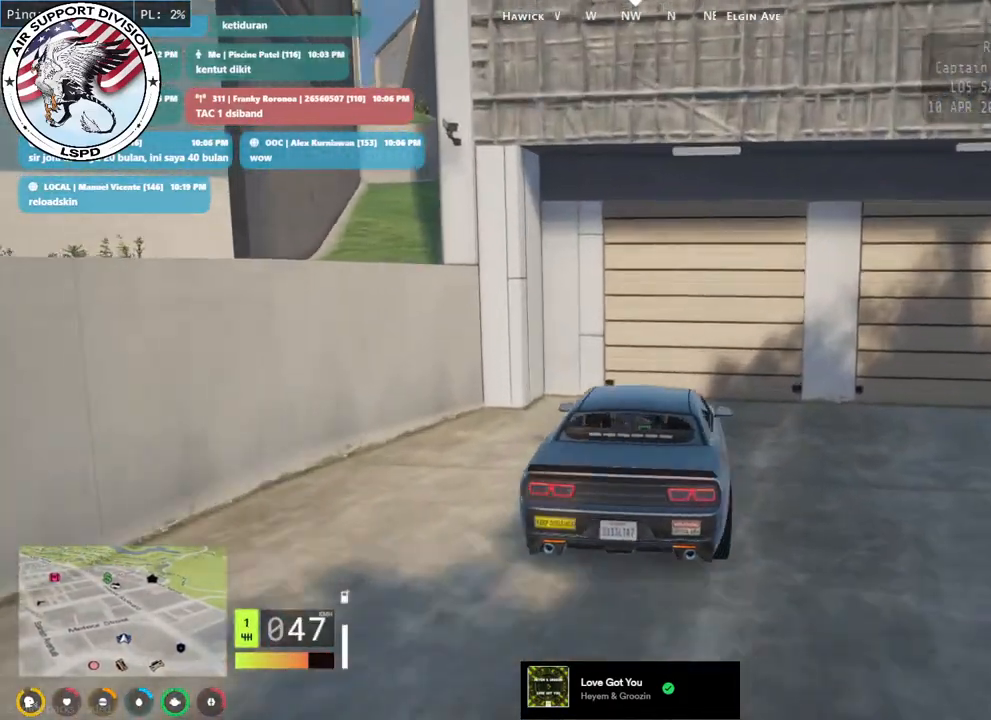
{"keys": [], "mouse": ["mb4"], "events": []}
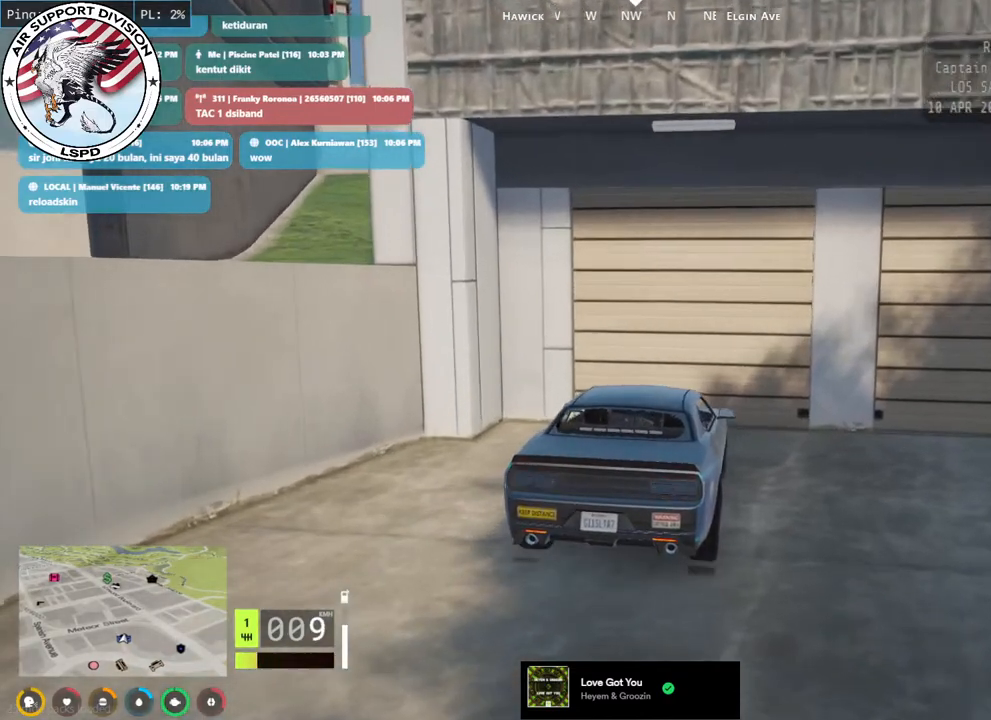
{"keys": [], "mouse": ["mb4"], "events": []}
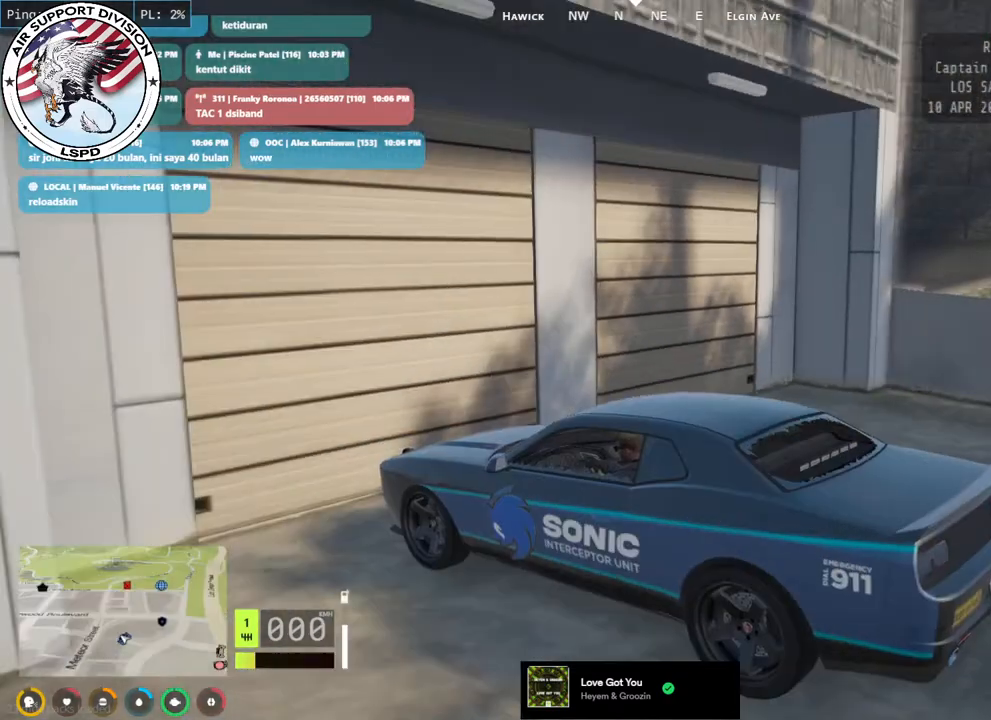
{"keys": [], "mouse": ["mb4"], "events": []}
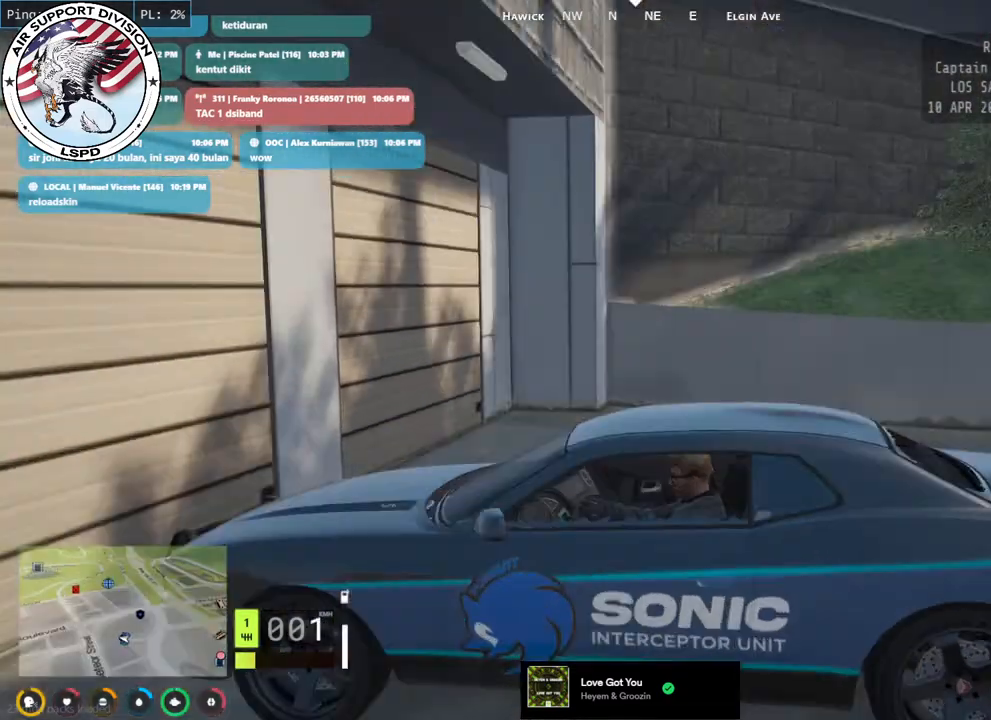
{"keys": [], "mouse": ["mb4"], "events": []}
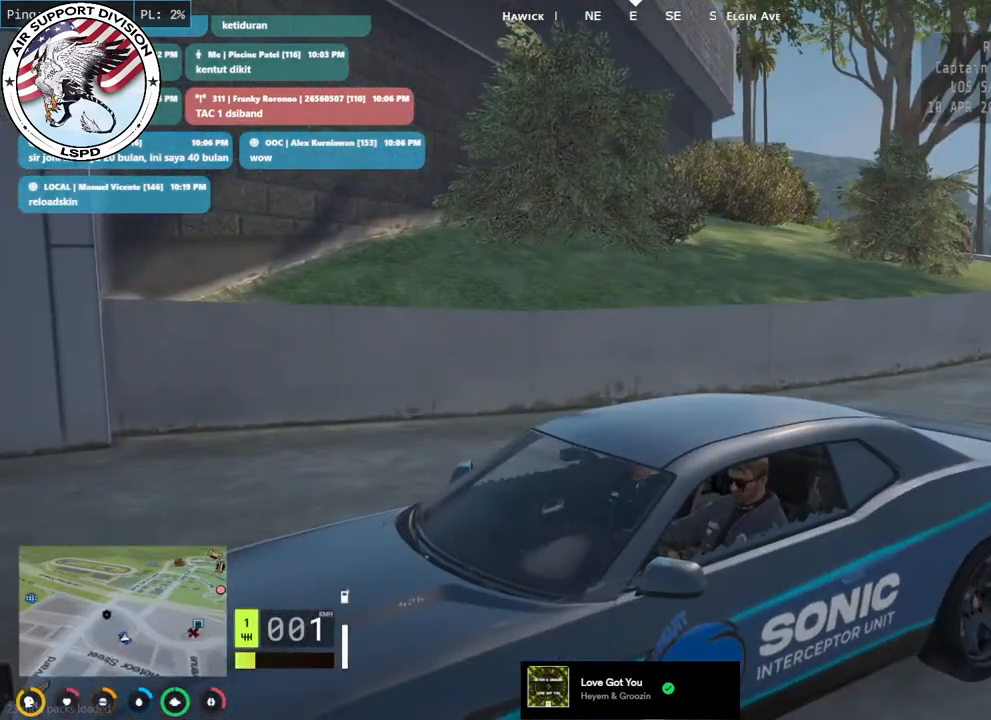
{"keys": [], "mouse": ["mb4"], "events": []}
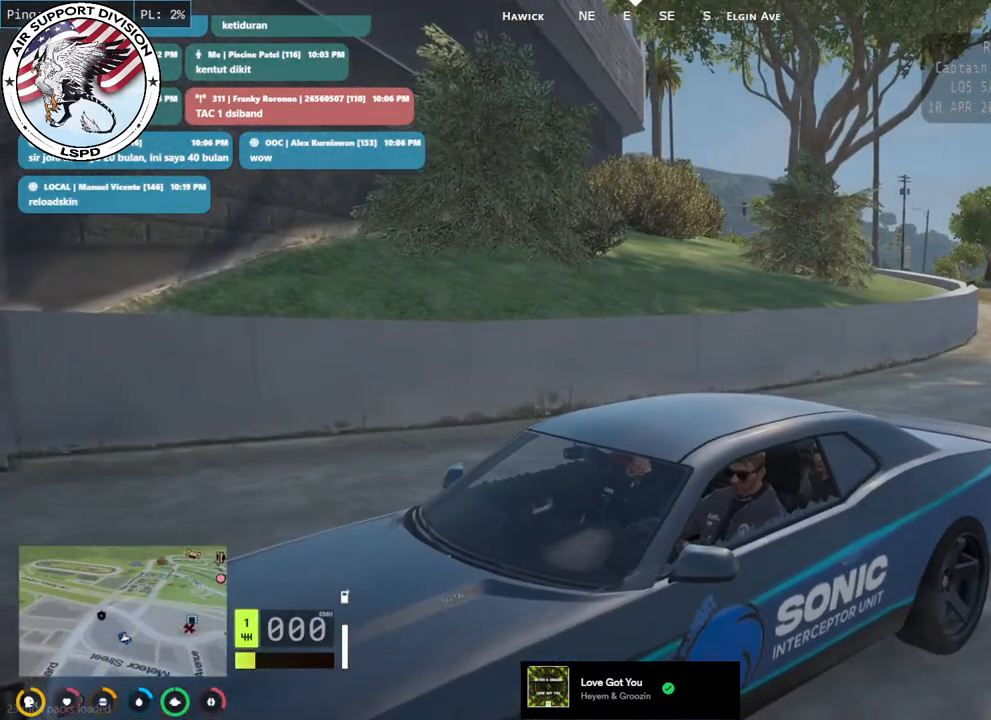
{"keys": [], "mouse": ["mb4"], "events": []}
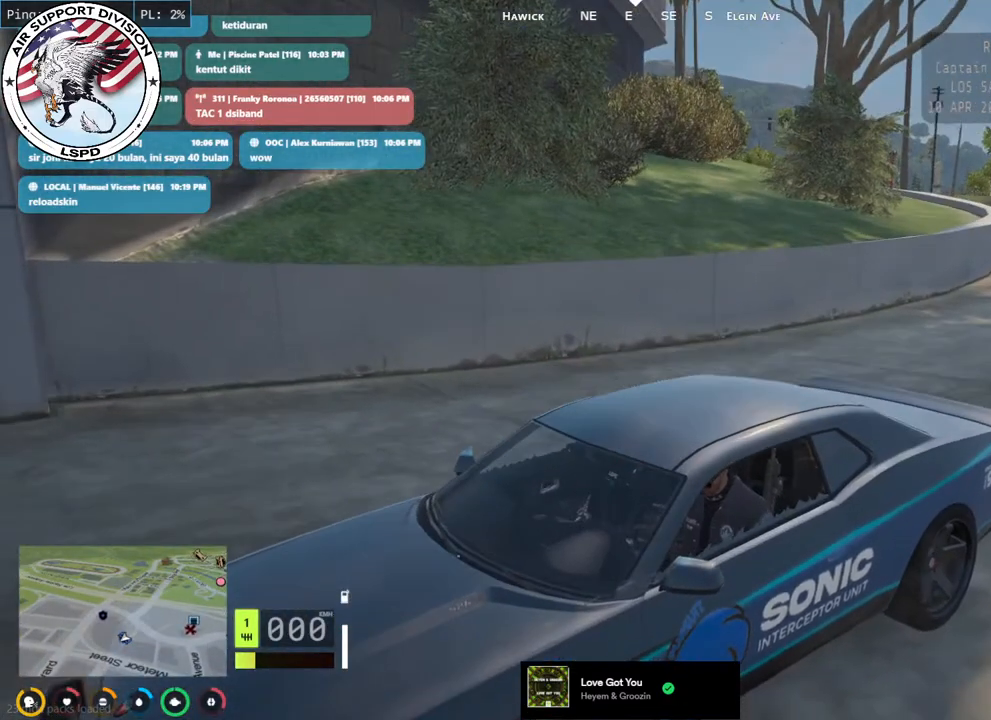
{"keys": [], "mouse": ["mb4"], "events": []}
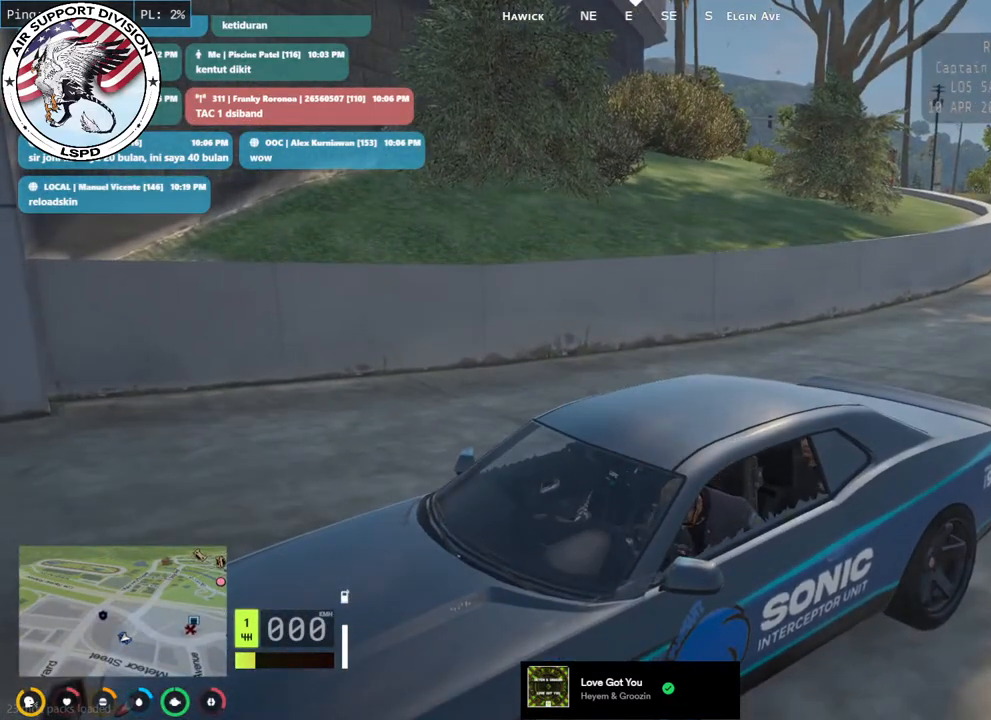
{"keys": [], "mouse": ["mb4"], "events": []}
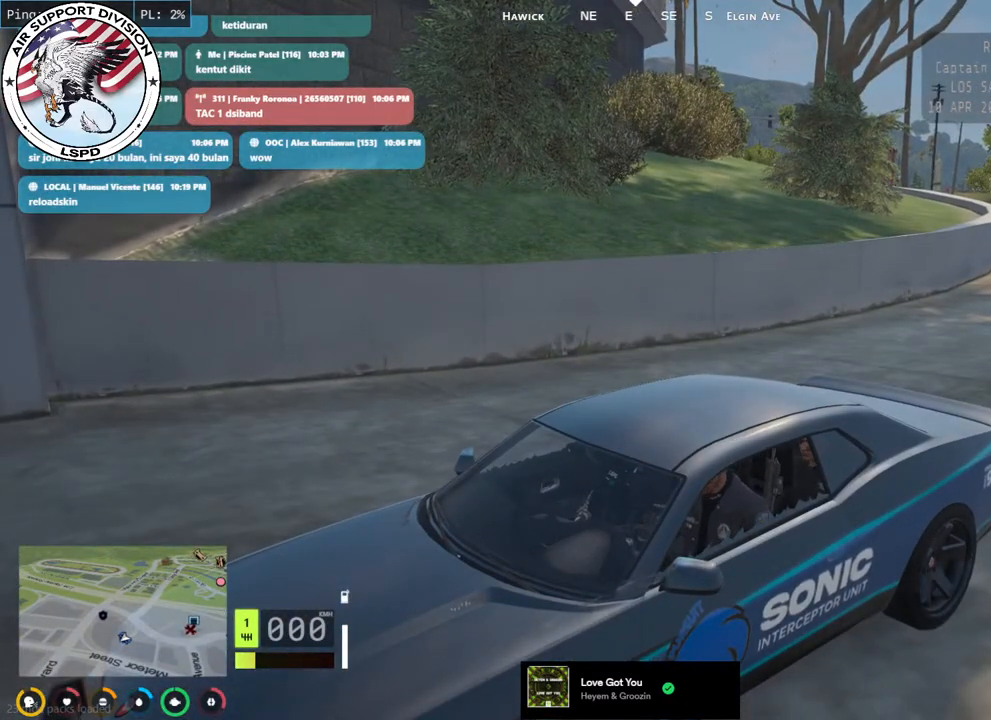
{"keys": [], "mouse": ["mb4"], "events": []}
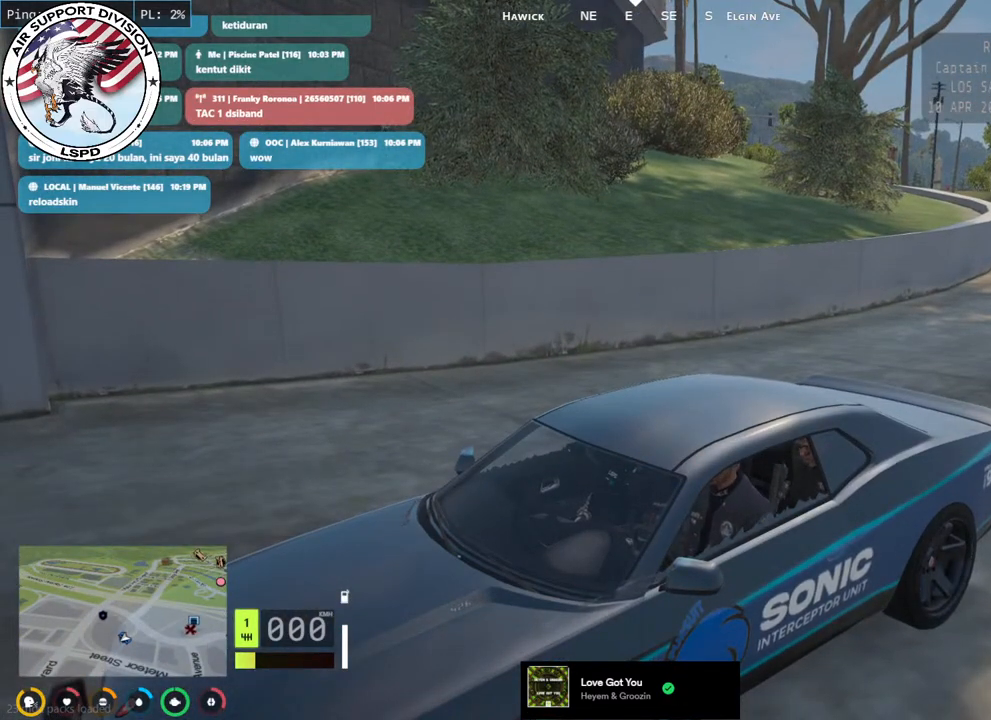
{"keys": [], "mouse": ["mb4"], "events": []}
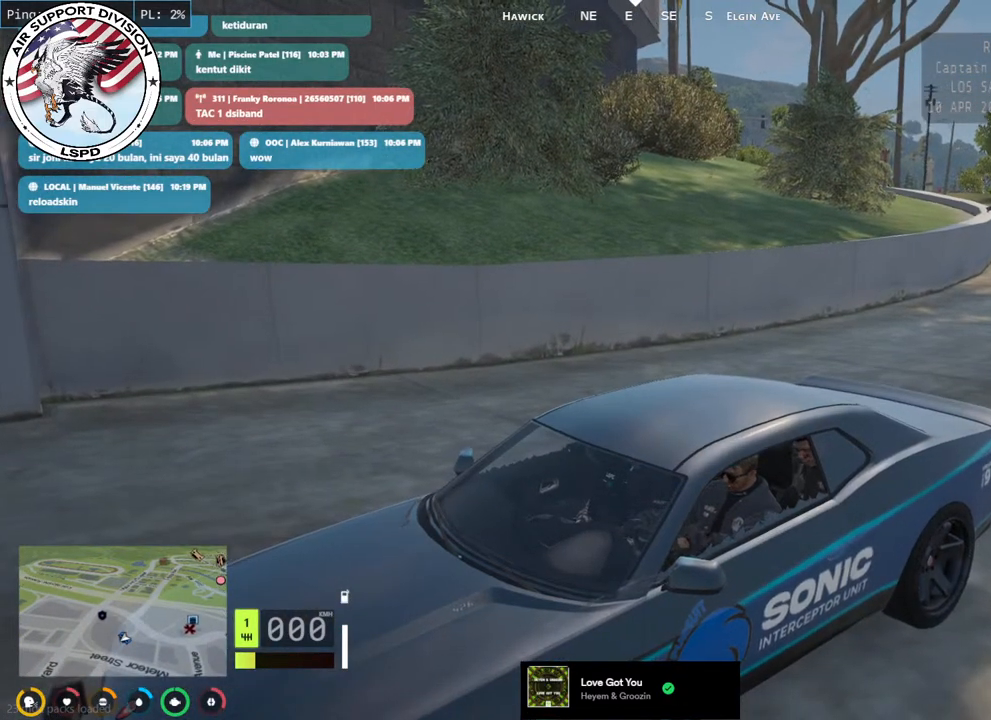
{"keys": [], "mouse": ["mb4"], "events": []}
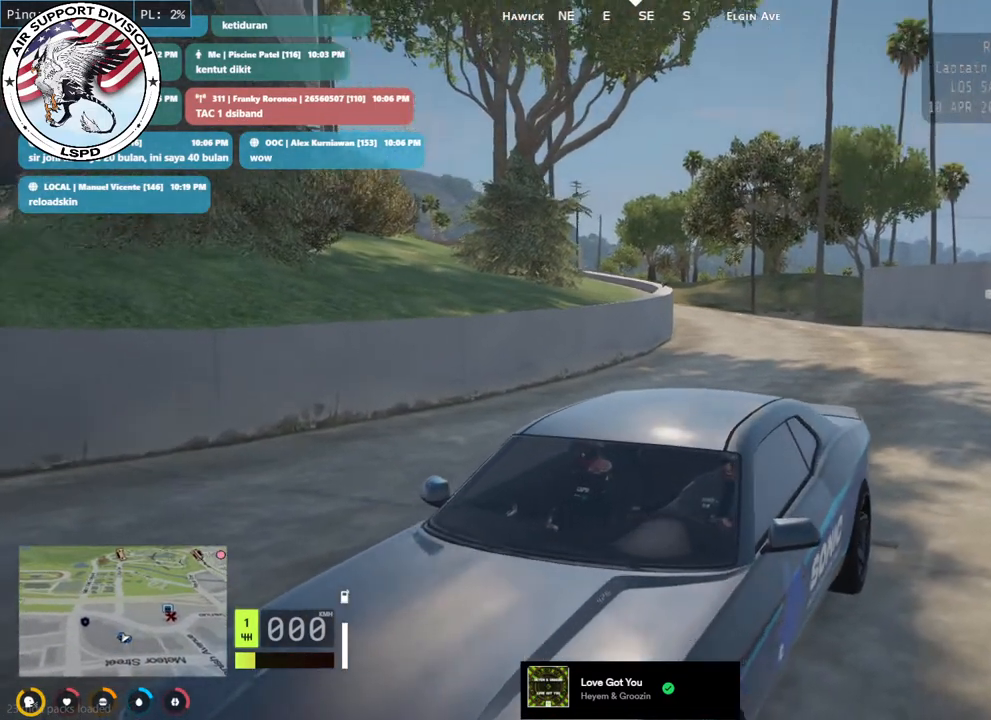
{"keys": [], "mouse": [], "events": [[333, "mouse_mb4", "up"]]}
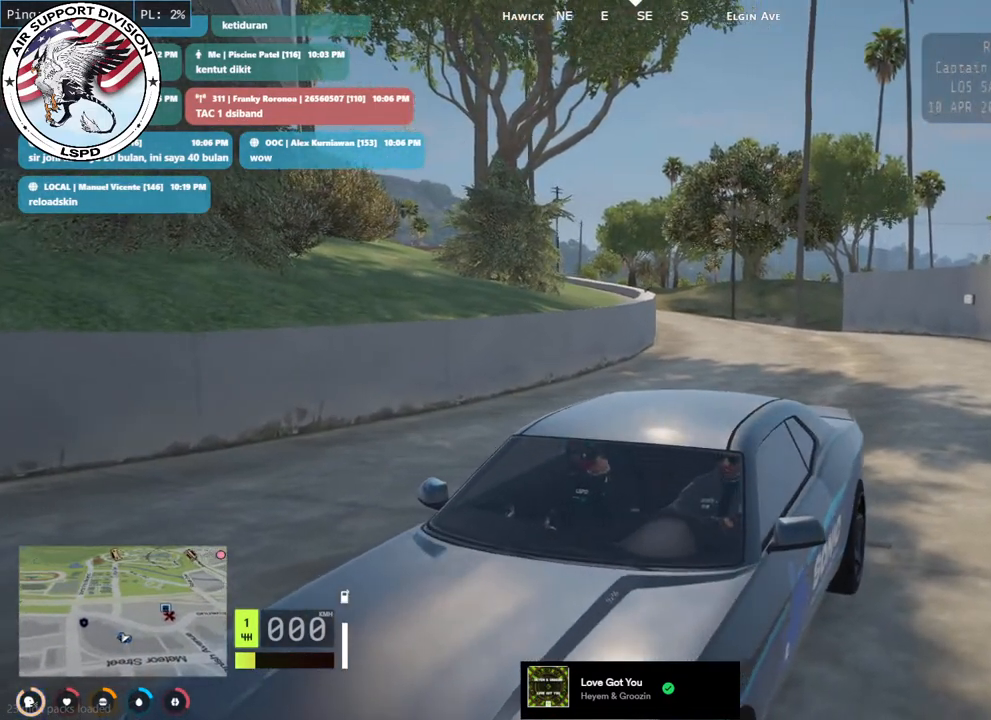
{"keys": [], "mouse": ["mb4"], "events": [[167, "mouse_mb4", "down"]]}
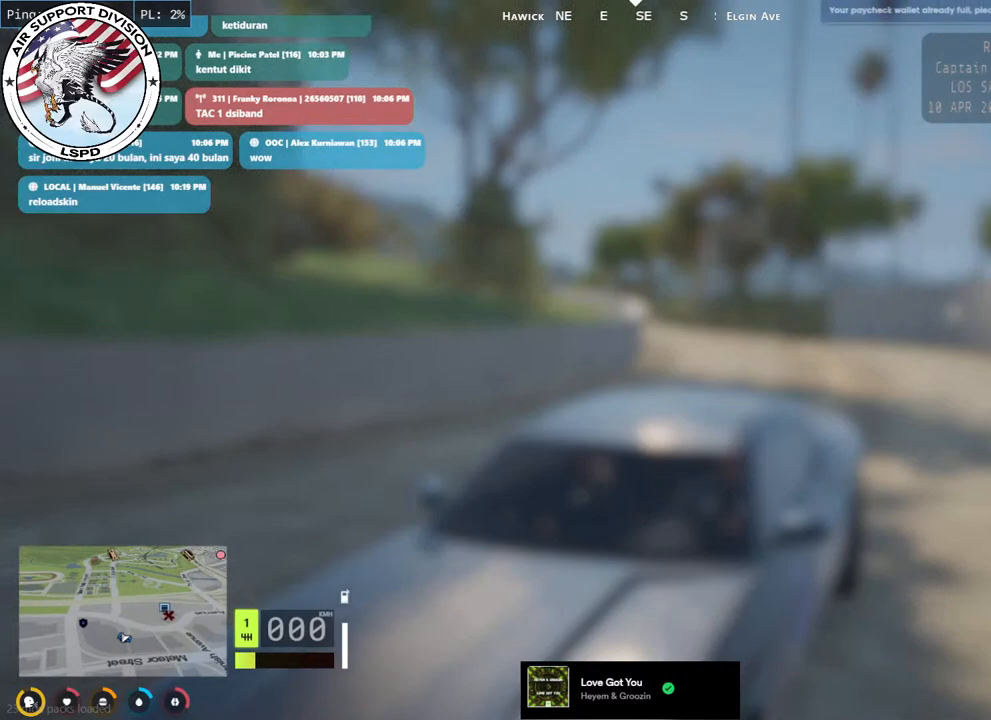
{"keys": [], "mouse": ["mb4"], "events": []}
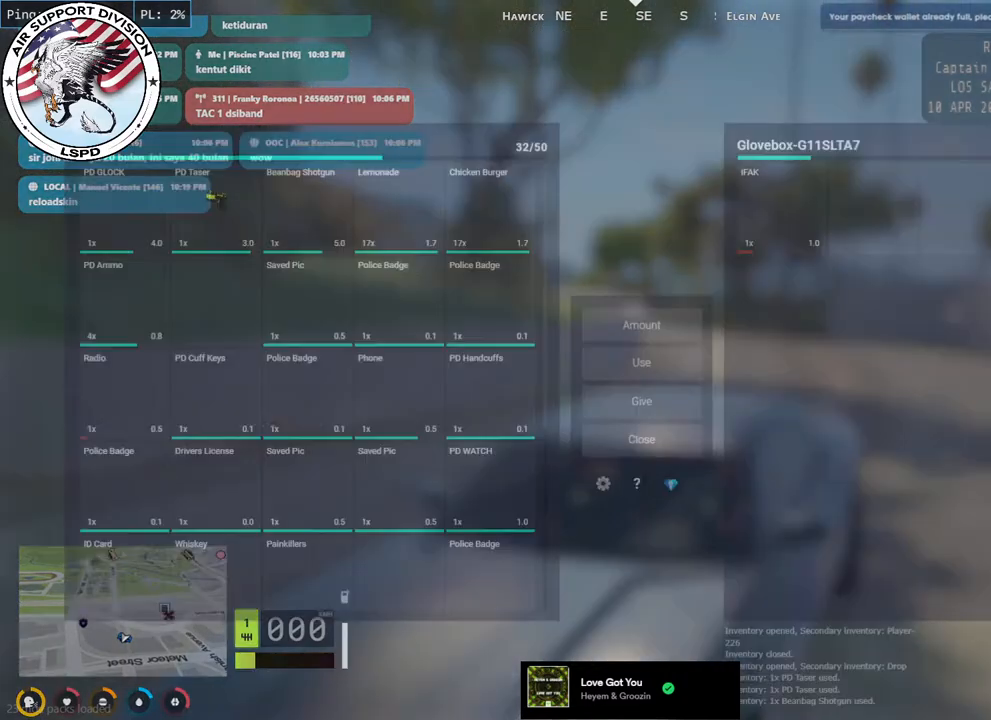
{"keys": ["ctrl"], "mouse": ["mb4"], "events": [[317, "ctrl", "down"]]}
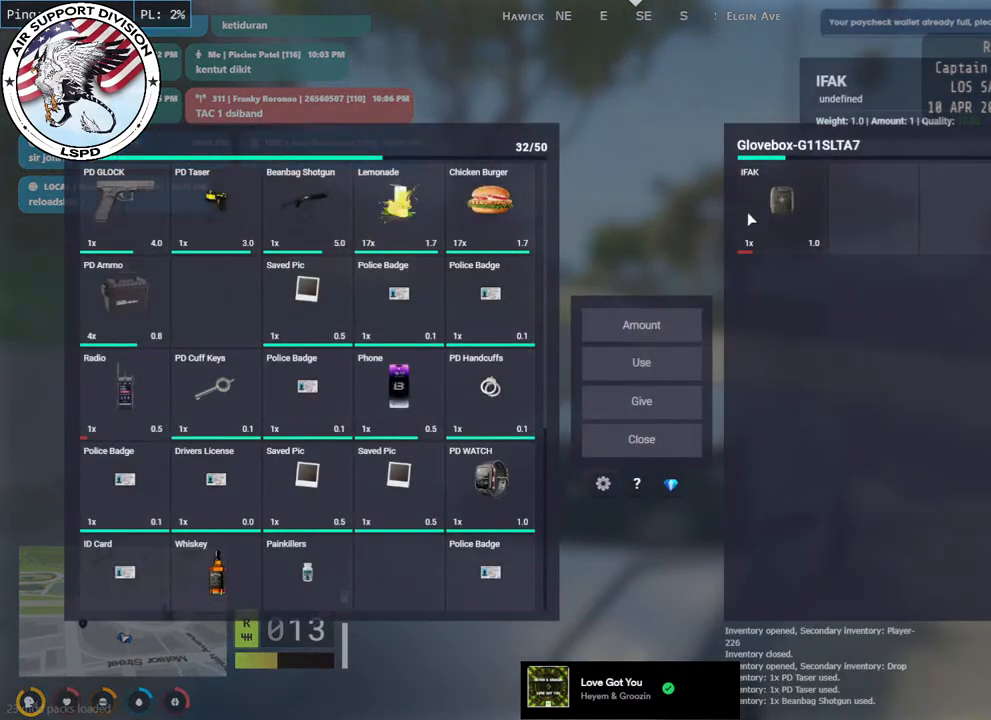
{"keys": [], "mouse": ["mb4"], "events": [[117, "mouse_right", "down"], [250, "mouse_right", "up"], [350, "ctrl", "up"]]}
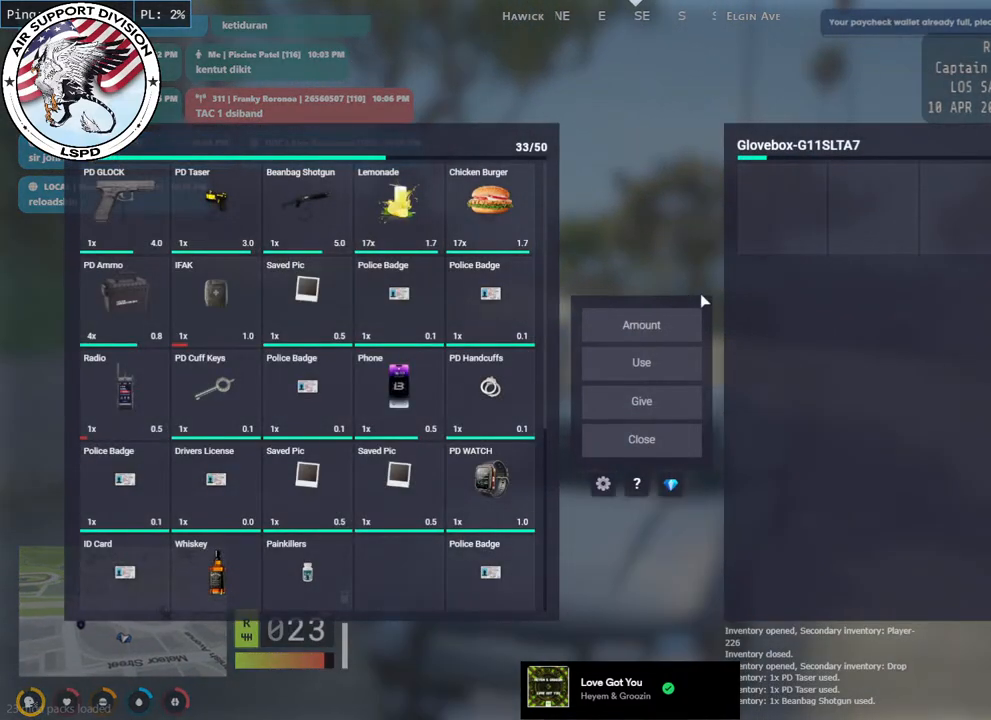
{"keys": [], "mouse": ["mb4"], "events": []}
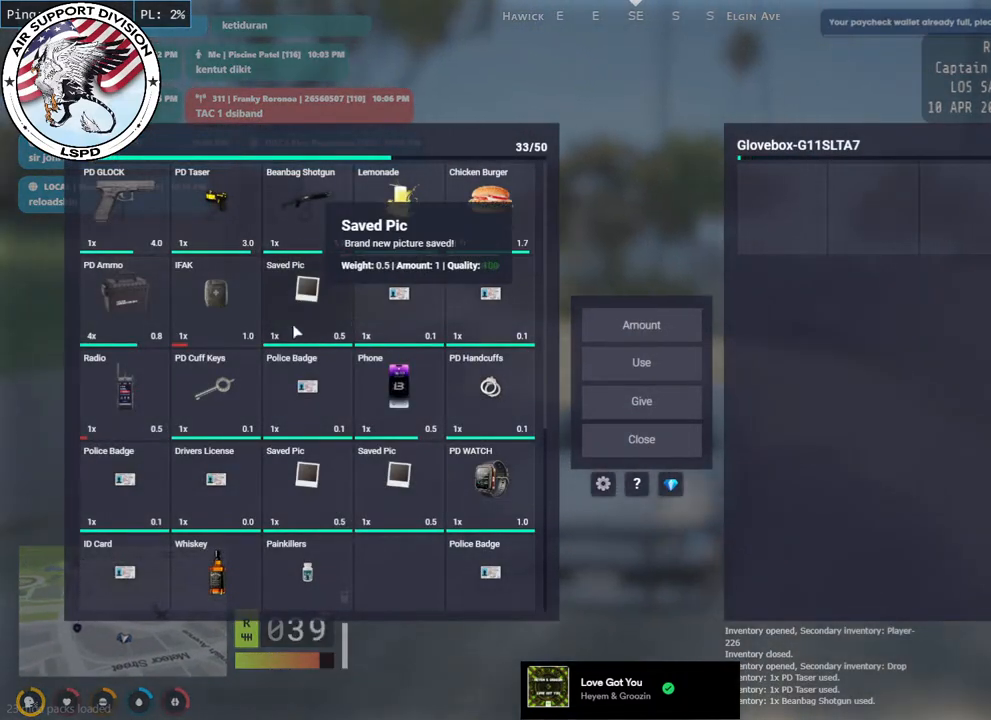
{"keys": [], "mouse": ["mb4"], "events": []}
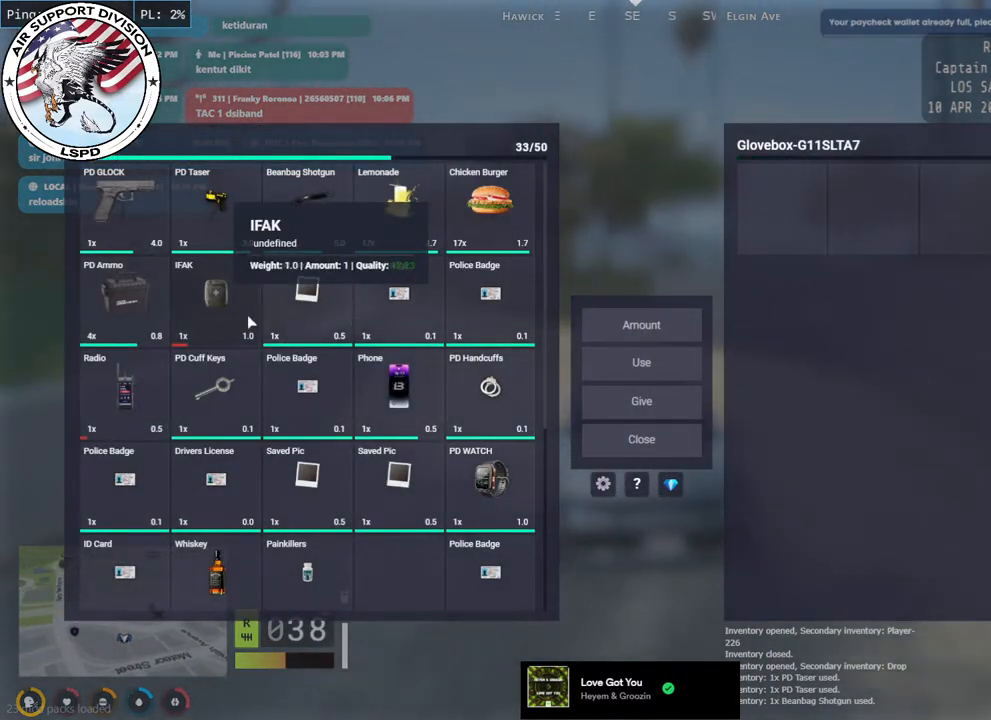
{"keys": [], "mouse": ["mb4"], "events": [[100, "mouse_left", "down"], [183, "mouse_left", "up"], [250, "mouse_left", "down"], [350, "mouse_left", "up"]]}
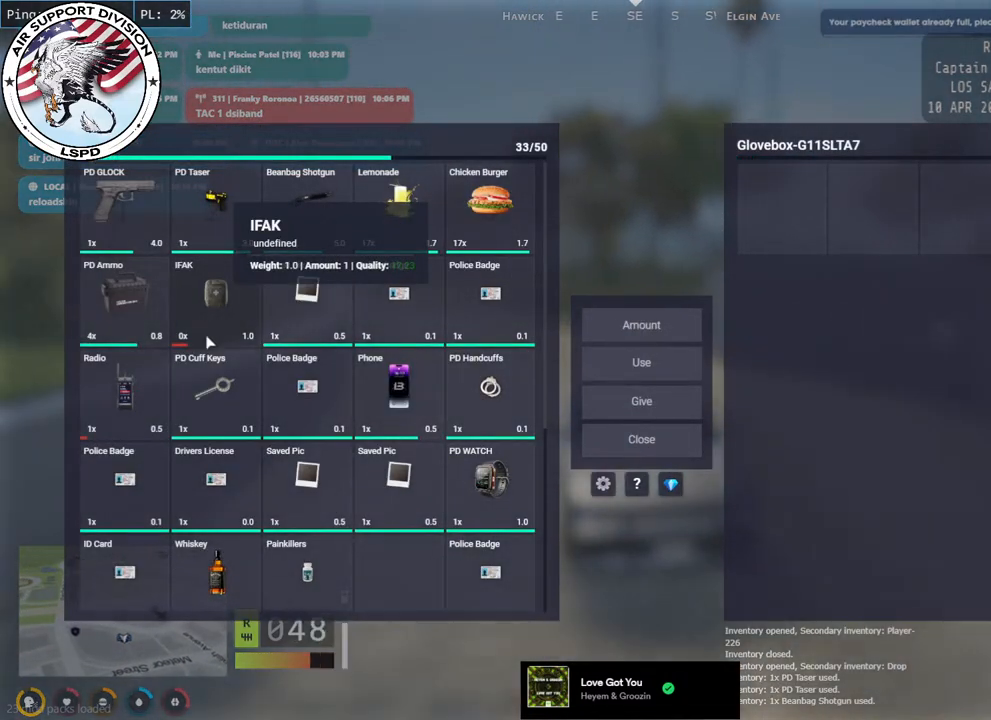
{"keys": [], "mouse": ["left", "mb4"], "events": [[283, "mouse_left", "down"], [383, "mouse_left", "up"], [467, "mouse_left", "down"]]}
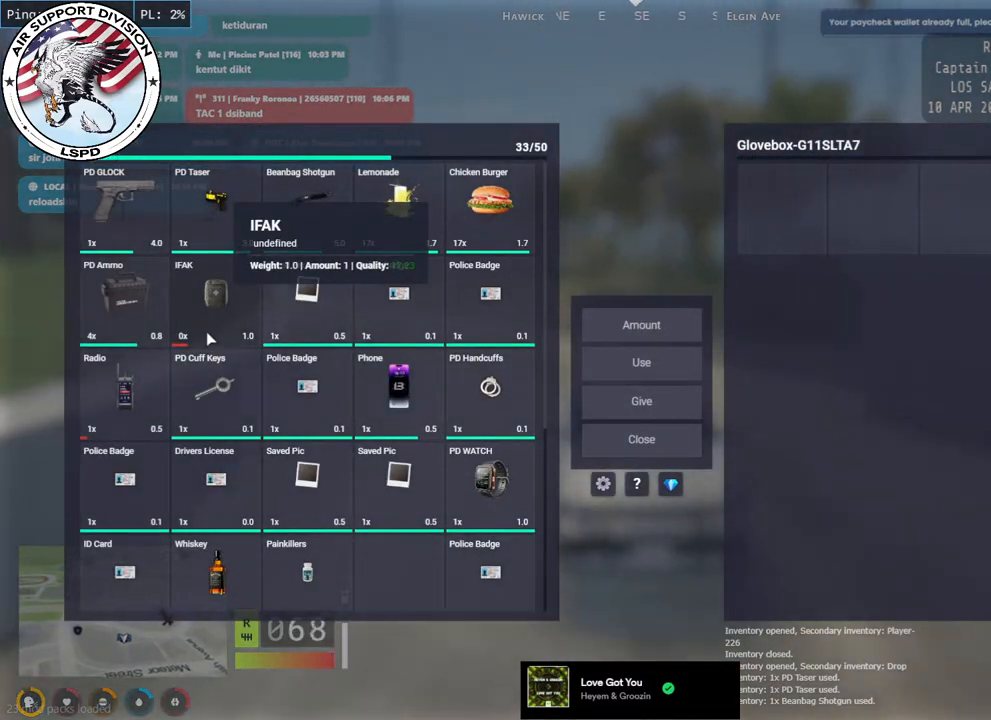
{"keys": [], "mouse": ["mb4"], "events": [[50, "mouse_left", "up"]]}
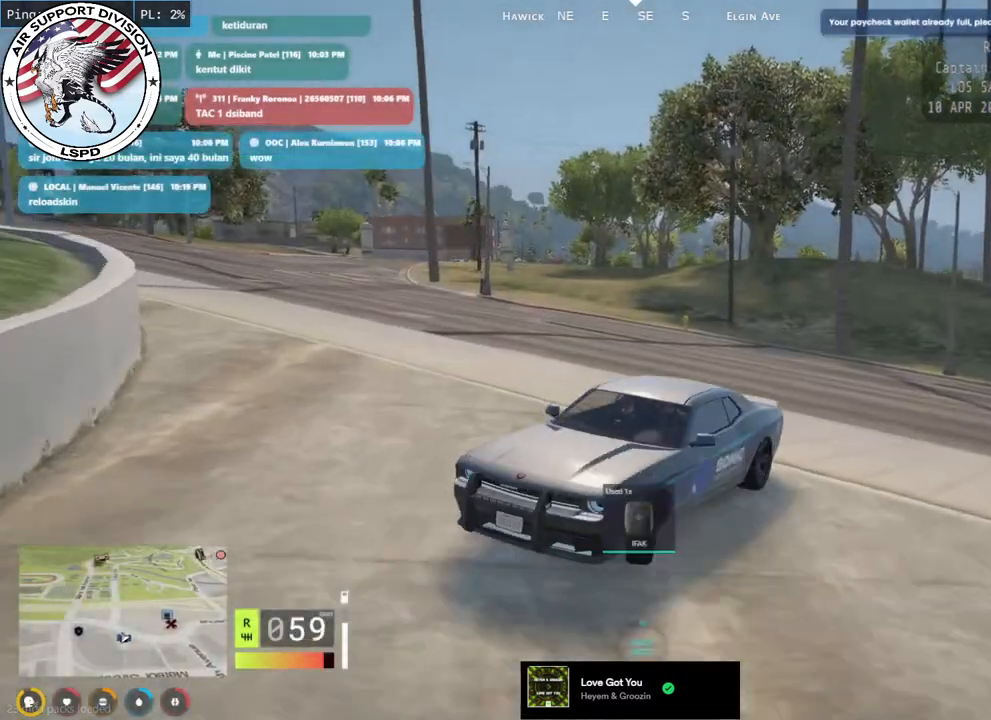
{"keys": [], "mouse": ["mb4"], "events": []}
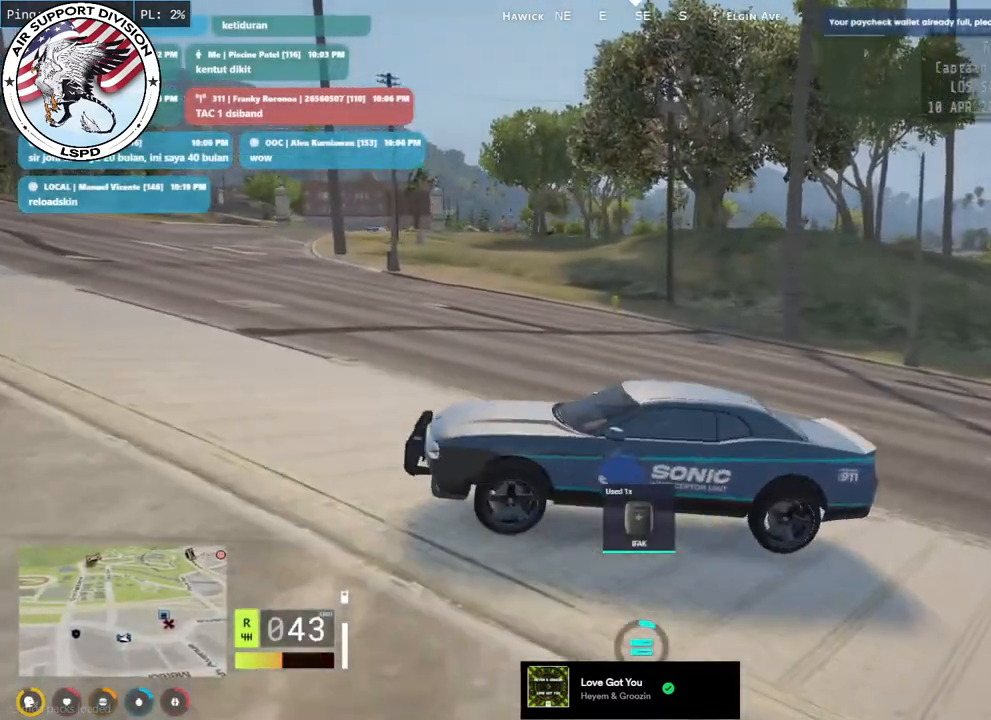
{"keys": [], "mouse": ["mb4"], "events": []}
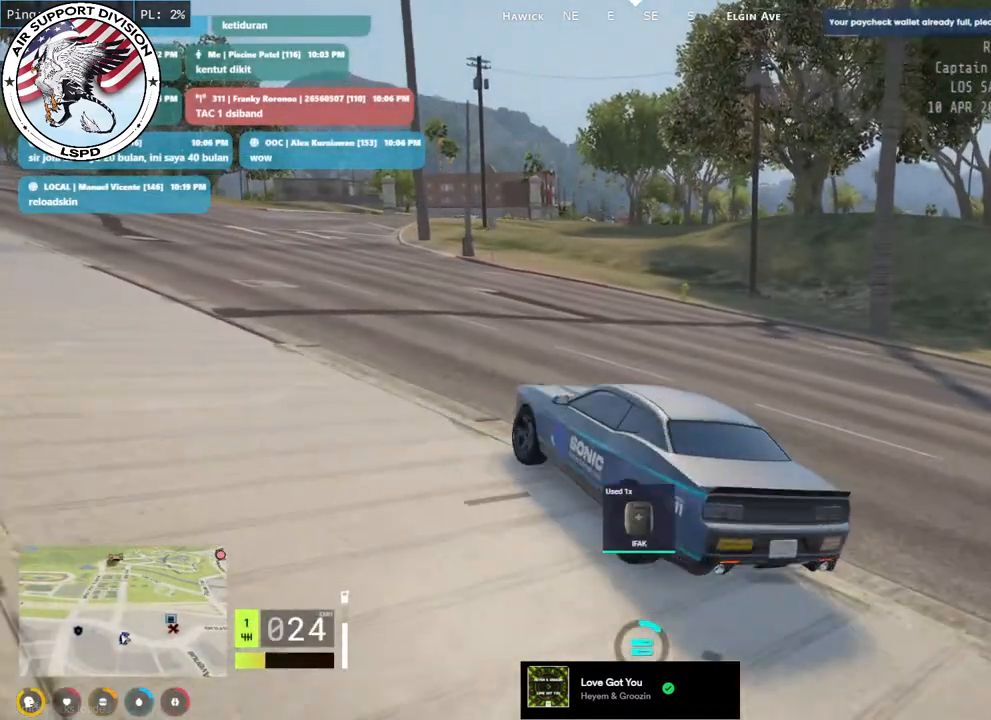
{"keys": [], "mouse": [], "events": [[33, "mouse_mb4", "up"]]}